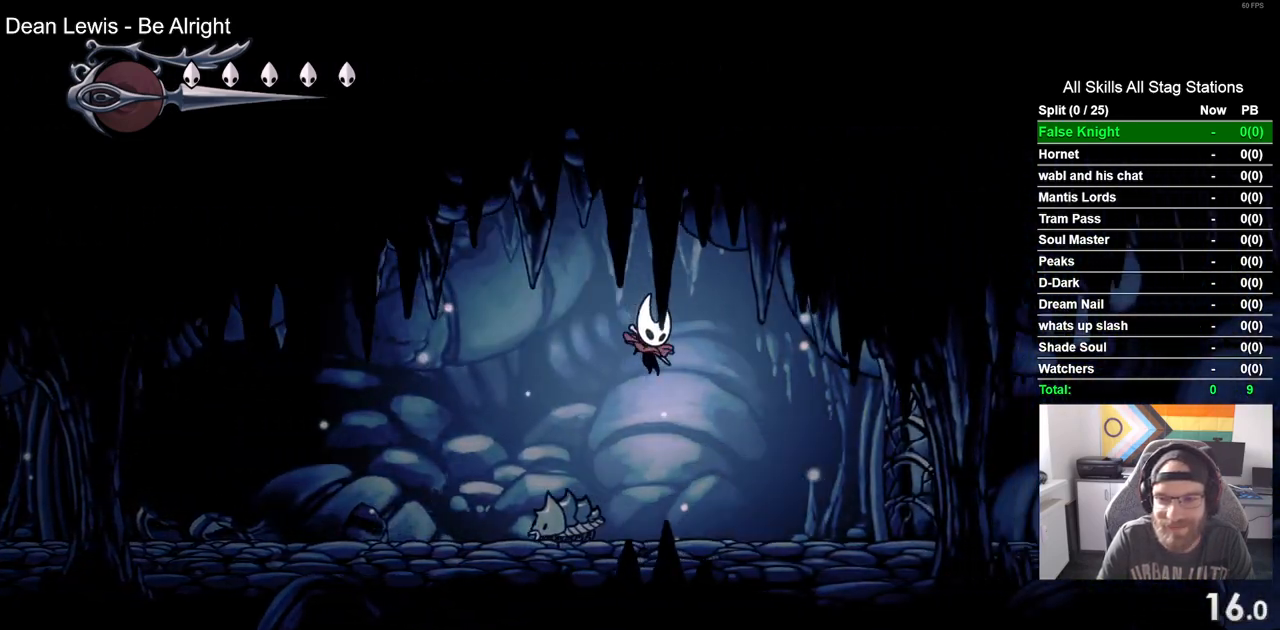
Gameplay with a controller (PlayStation layout); each line is a JSON object with the inputs held at the frame after it (dt_ms = milliseconds from this image to that frame). "events" lists button and stick changes between this image and that frame as [ms after this image, input, new state], when the widget could be followed in between.
{"dt_ms": 500, "buttons": ["DPAD_RIGHT"], "left_stick": "center", "right_stick": "center", "events": [[200, "SQUARE", "down"], [333, "SQUARE", "up"]]}
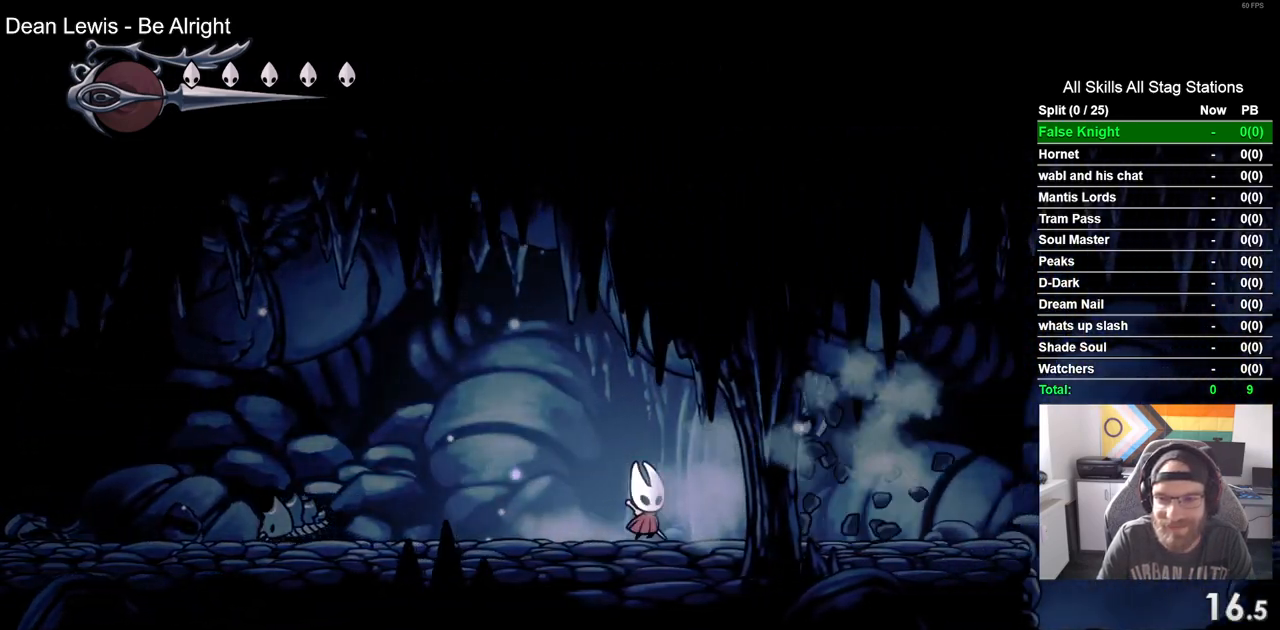
{"dt_ms": 500, "buttons": ["DPAD_RIGHT"], "left_stick": "center", "right_stick": "center", "events": [[133, "SQUARE", "down"], [283, "SQUARE", "up"]]}
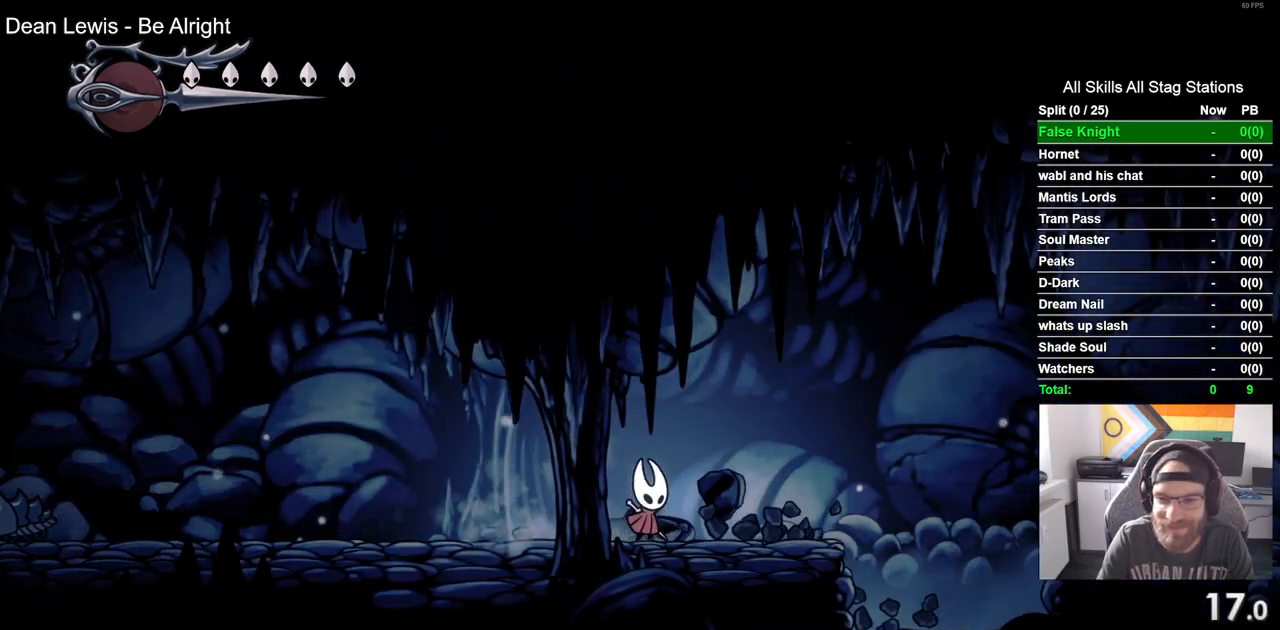
{"dt_ms": 500, "buttons": ["CROSS", "DPAD_RIGHT"], "left_stick": "center", "right_stick": "center", "events": [[67, "SQUARE", "down"], [183, "SQUARE", "up"], [350, "CROSS", "down"]]}
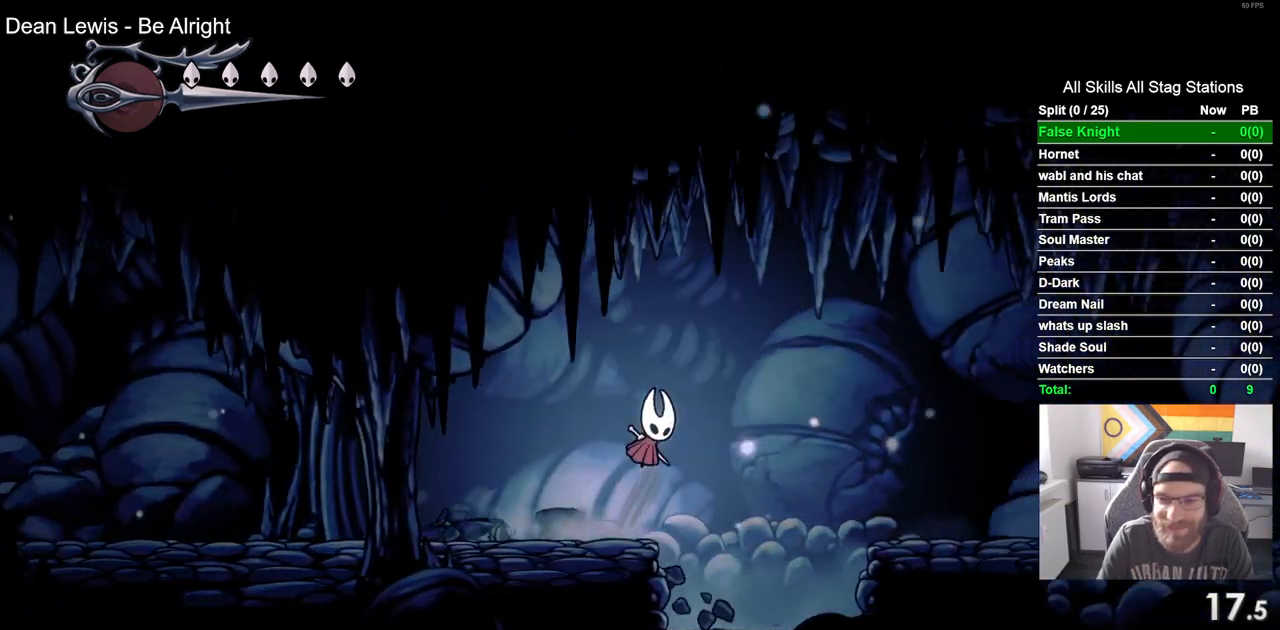
{"dt_ms": 500, "buttons": ["DPAD_RIGHT"], "left_stick": "center", "right_stick": "center", "events": [[300, "CROSS", "up"]]}
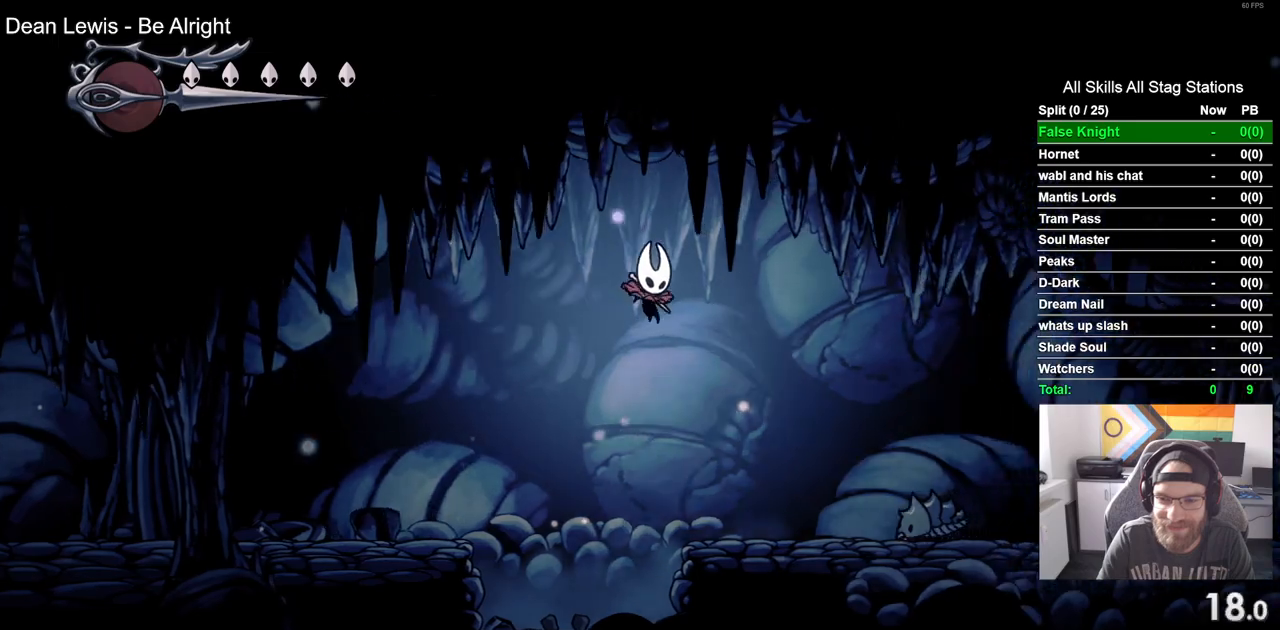
{"dt_ms": 500, "buttons": ["CROSS", "DPAD_RIGHT"], "left_stick": "center", "right_stick": "center", "events": [[267, "CROSS", "down"]]}
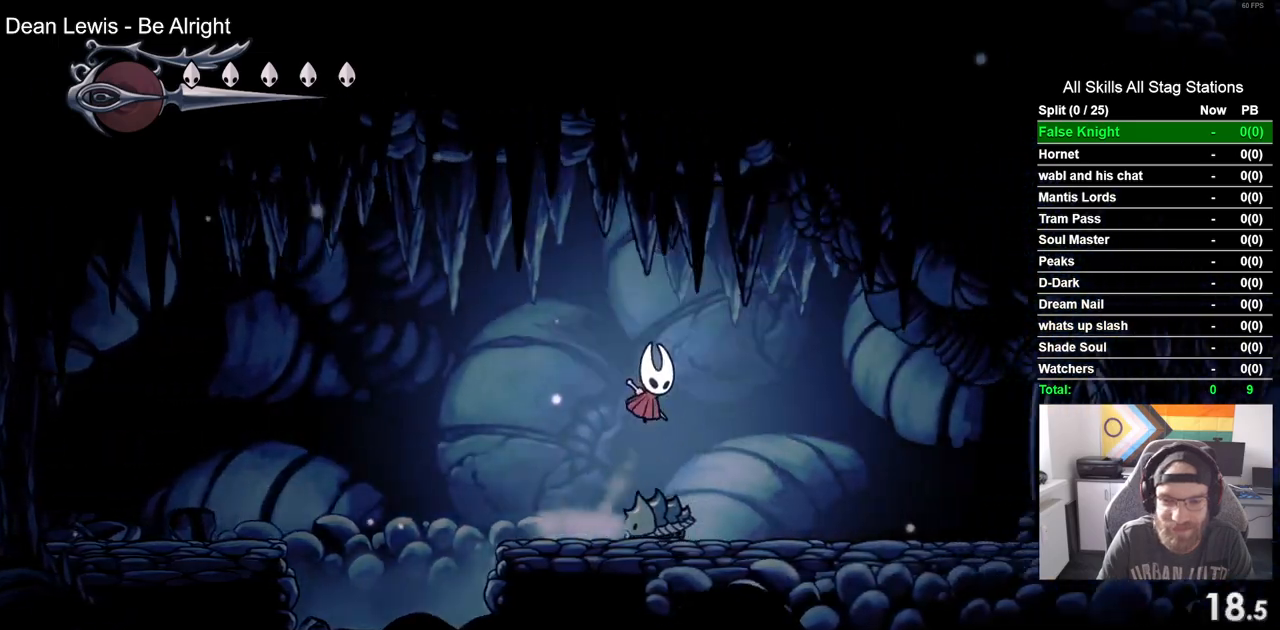
{"dt_ms": 500, "buttons": ["SQUARE", "DPAD_RIGHT"], "left_stick": "center", "right_stick": "center", "events": [[33, "CROSS", "up"], [417, "SQUARE", "down"]]}
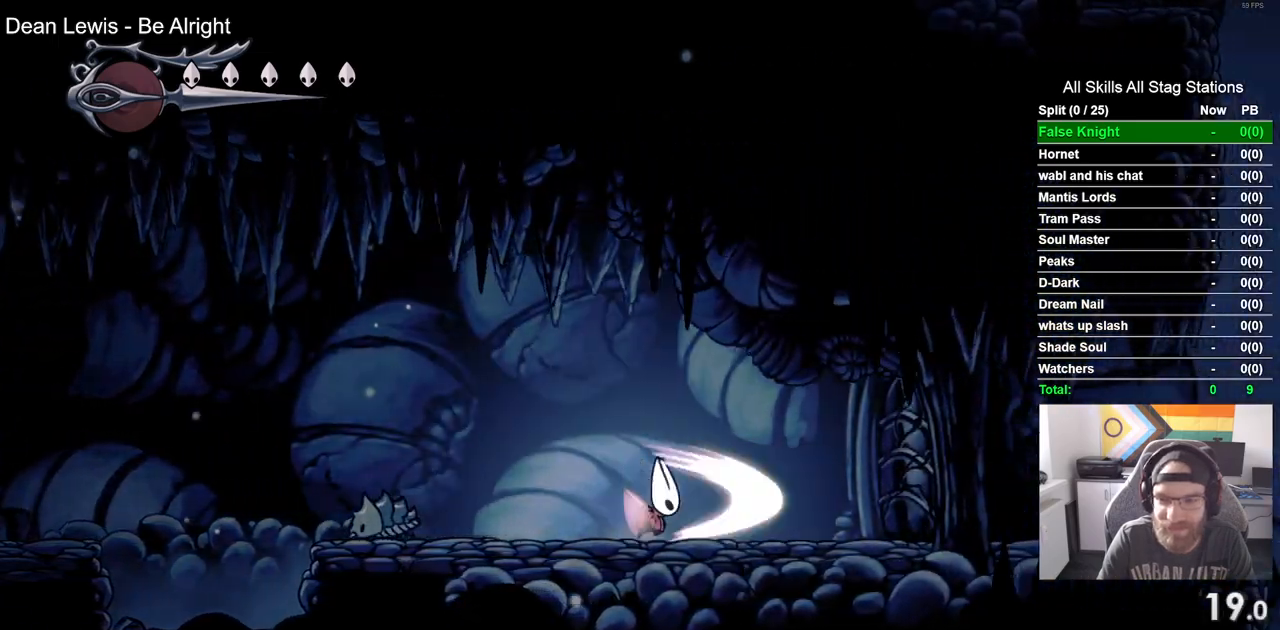
{"dt_ms": 500, "buttons": ["DPAD_RIGHT"], "left_stick": "center", "right_stick": "center", "events": [[83, "SQUARE", "up"], [350, "SQUARE", "down"], [467, "SQUARE", "up"]]}
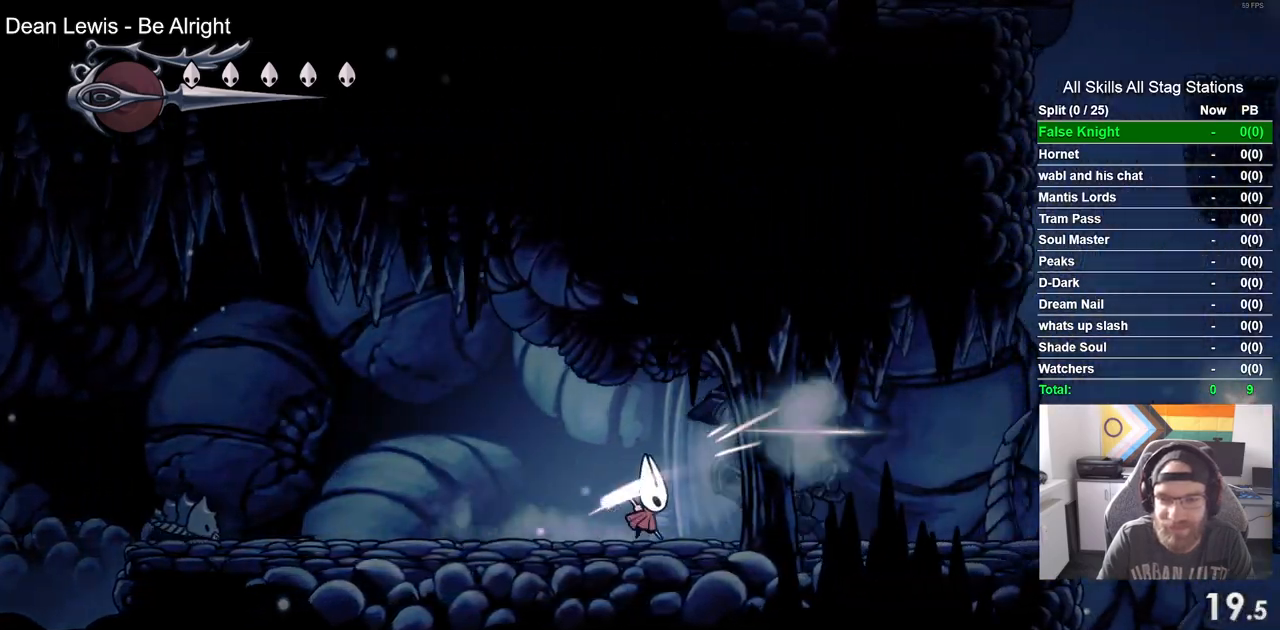
{"dt_ms": 500, "buttons": ["DPAD_RIGHT"], "left_stick": "center", "right_stick": "center", "events": [[317, "SQUARE", "down"], [450, "SQUARE", "up"]]}
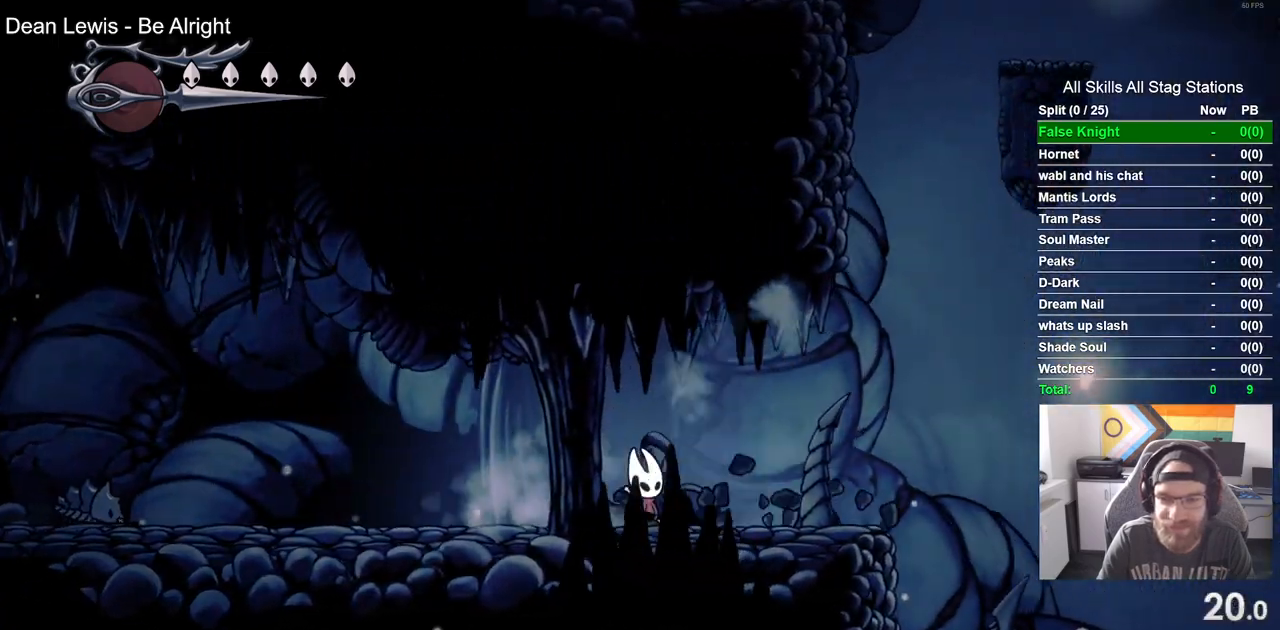
{"dt_ms": 500, "buttons": ["CROSS", "DPAD_RIGHT"], "left_stick": "center", "right_stick": "center", "events": [[217, "SQUARE", "down"], [350, "SQUARE", "up"], [500, "CROSS", "down"]]}
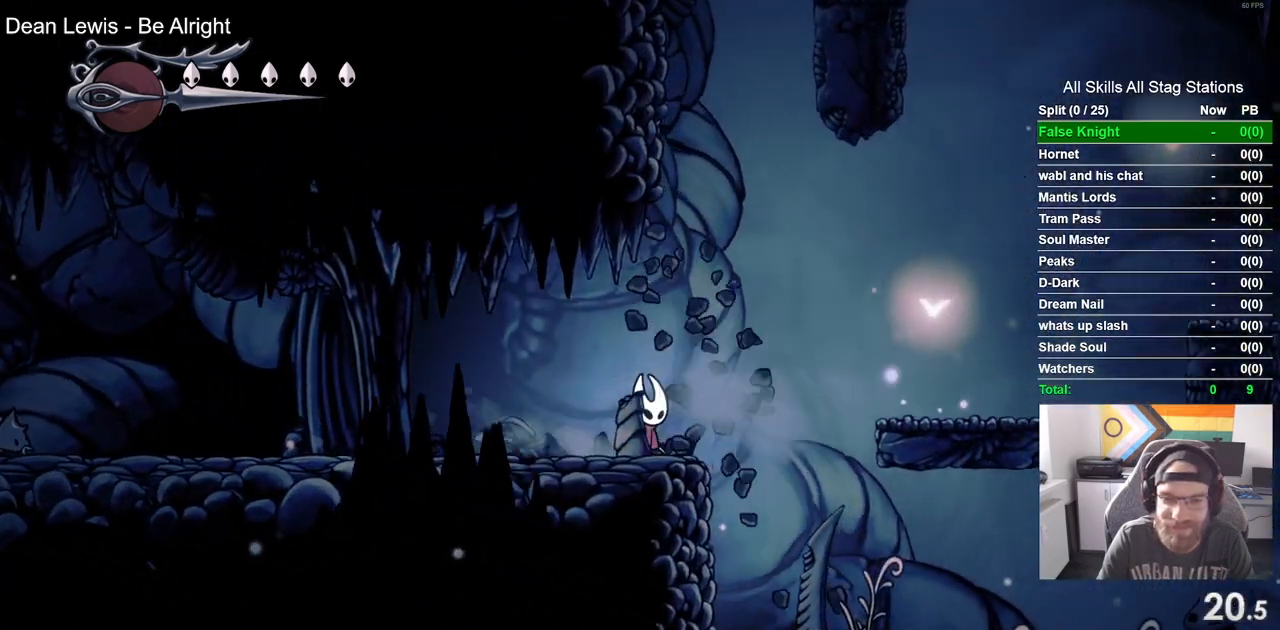
{"dt_ms": 1000, "buttons": ["CROSS", "DPAD_RIGHT"], "left_stick": "center", "right_stick": "center"}
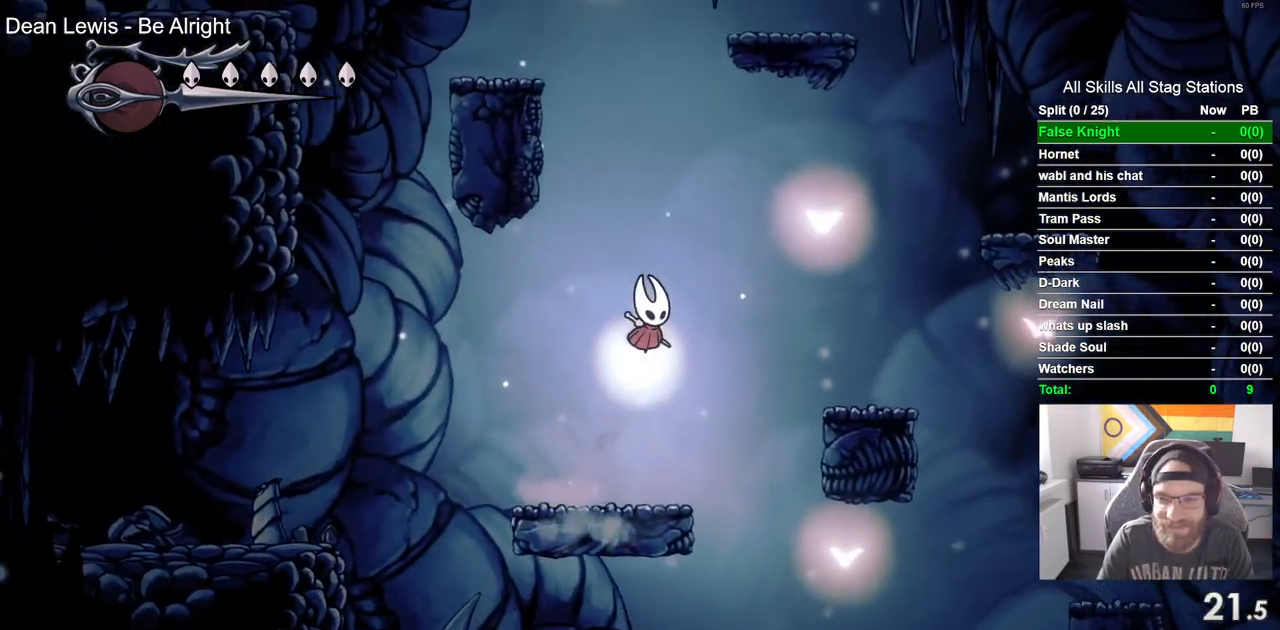
{"dt_ms": 500, "buttons": ["CROSS", "DPAD_RIGHT"], "left_stick": "center", "right_stick": "center"}
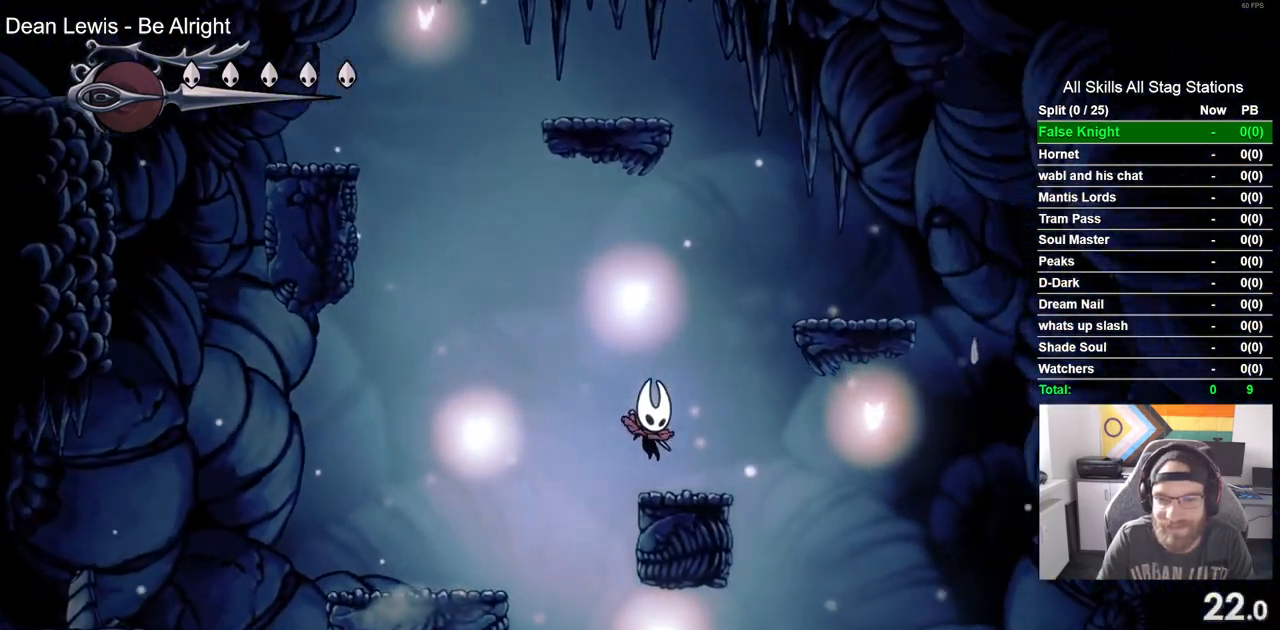
{"dt_ms": 500, "buttons": ["DPAD_RIGHT"], "left_stick": "center", "right_stick": "center", "events": [[350, "CROSS", "up"]]}
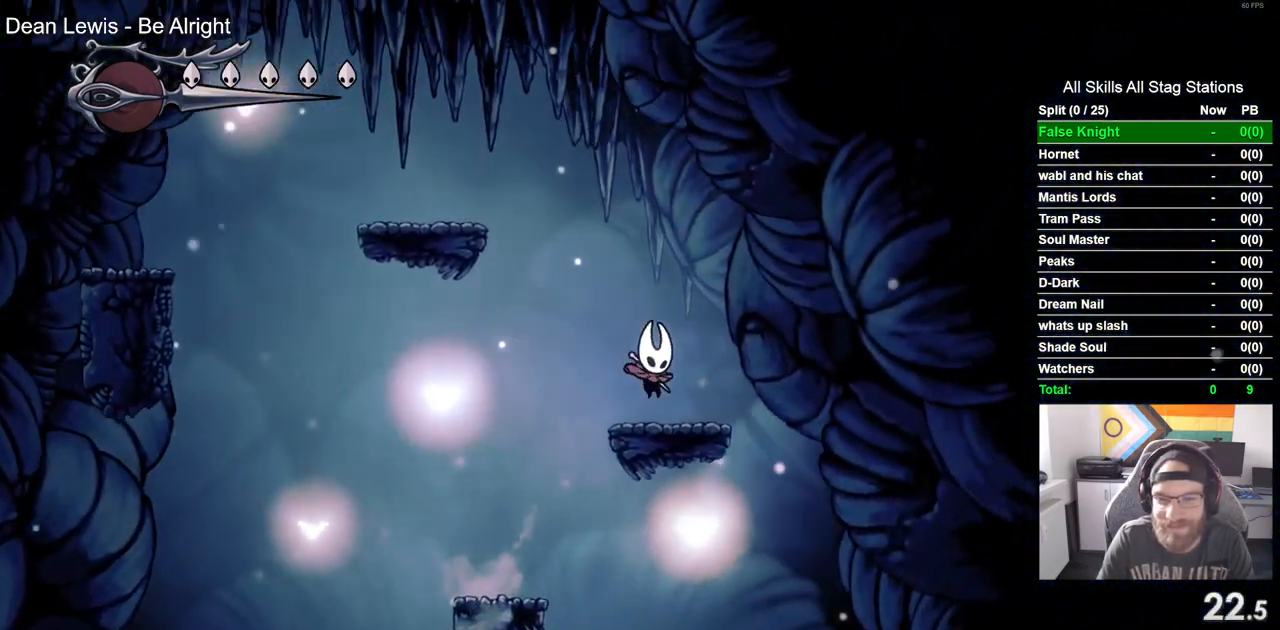
{"dt_ms": 500, "buttons": ["DPAD_LEFT"], "left_stick": "center", "right_stick": "center", "events": [[17, "DPAD_DOWN", "down"], [17, "DPAD_RIGHT", "up"], [33, "DPAD_DOWN", "up"], [33, "DPAD_LEFT", "down"], [67, "CROSS", "down"], [450, "CROSS", "up"]]}
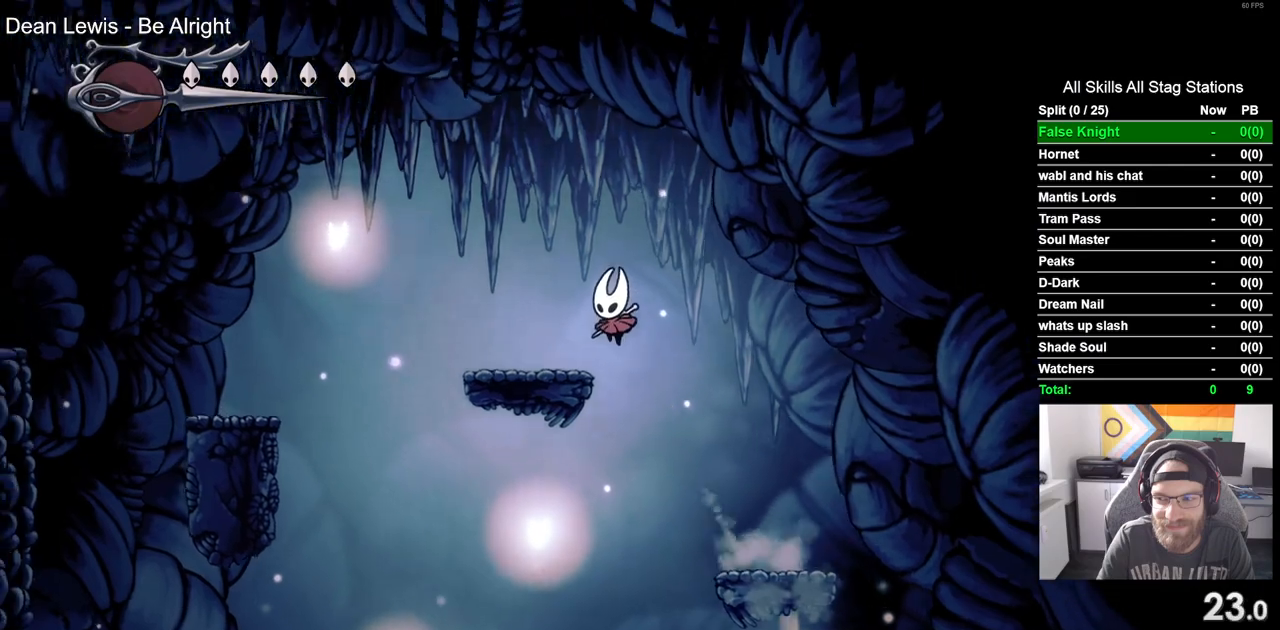
{"dt_ms": 500, "buttons": ["DPAD_LEFT"], "left_stick": "center", "right_stick": "center", "events": [[167, "CROSS", "down"], [483, "CROSS", "up"]]}
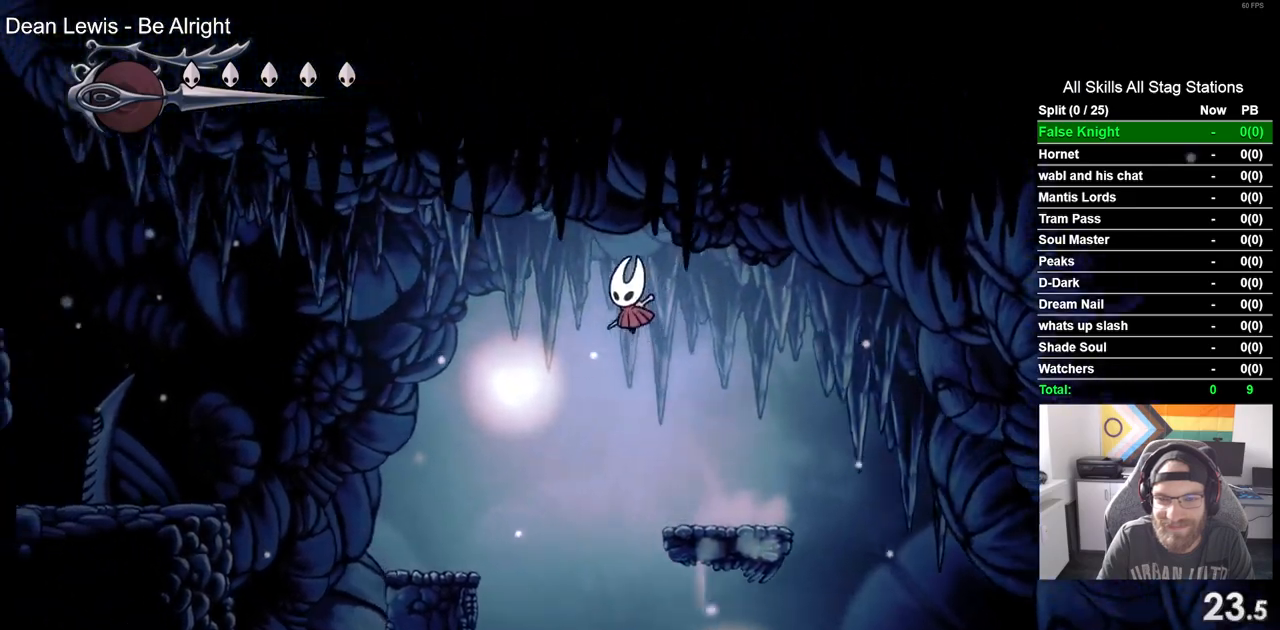
{"dt_ms": 500, "buttons": ["CROSS", "DPAD_LEFT"], "left_stick": "center", "right_stick": "center", "events": [[500, "CROSS", "down"]]}
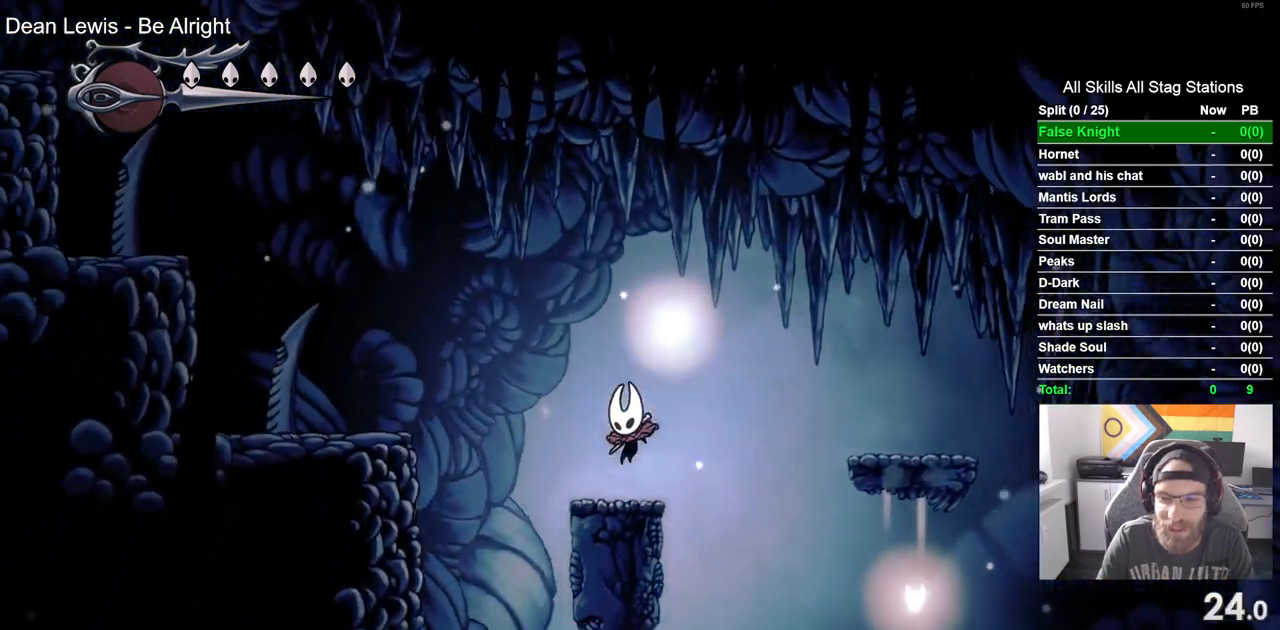
{"dt_ms": 500, "buttons": ["DPAD_LEFT"], "left_stick": "center", "right_stick": "center", "events": [[383, "CROSS", "up"]]}
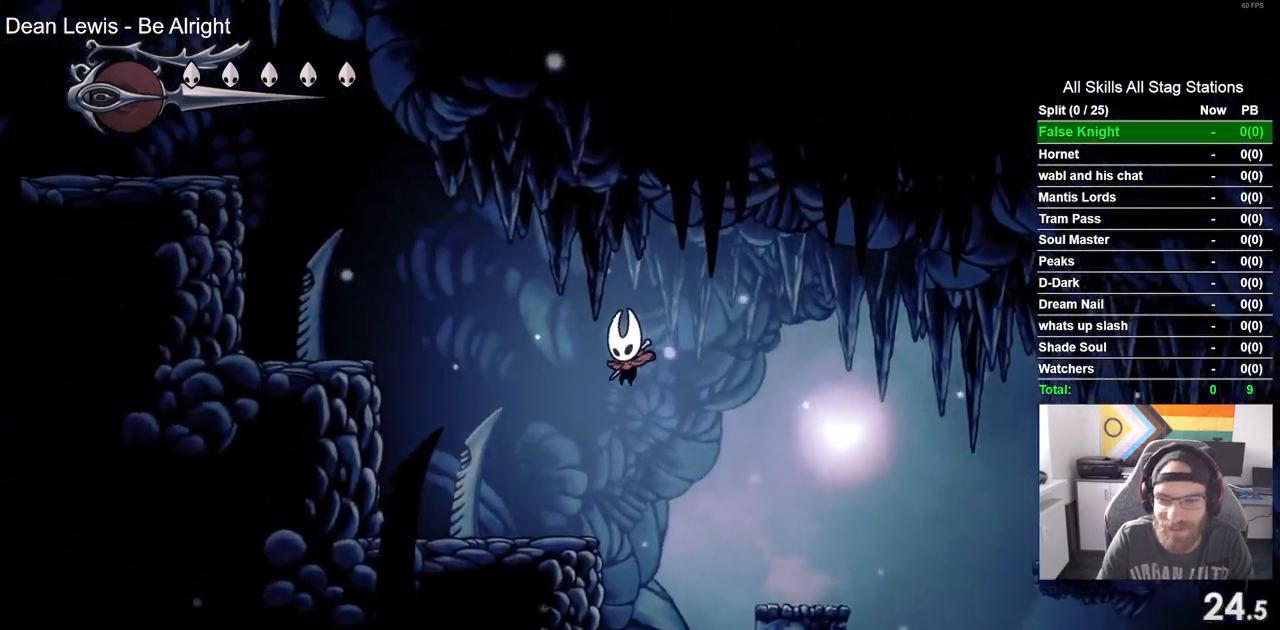
{"dt_ms": 500, "buttons": ["CROSS", "DPAD_LEFT"], "left_stick": "center", "right_stick": "center", "events": [[283, "CROSS", "down"]]}
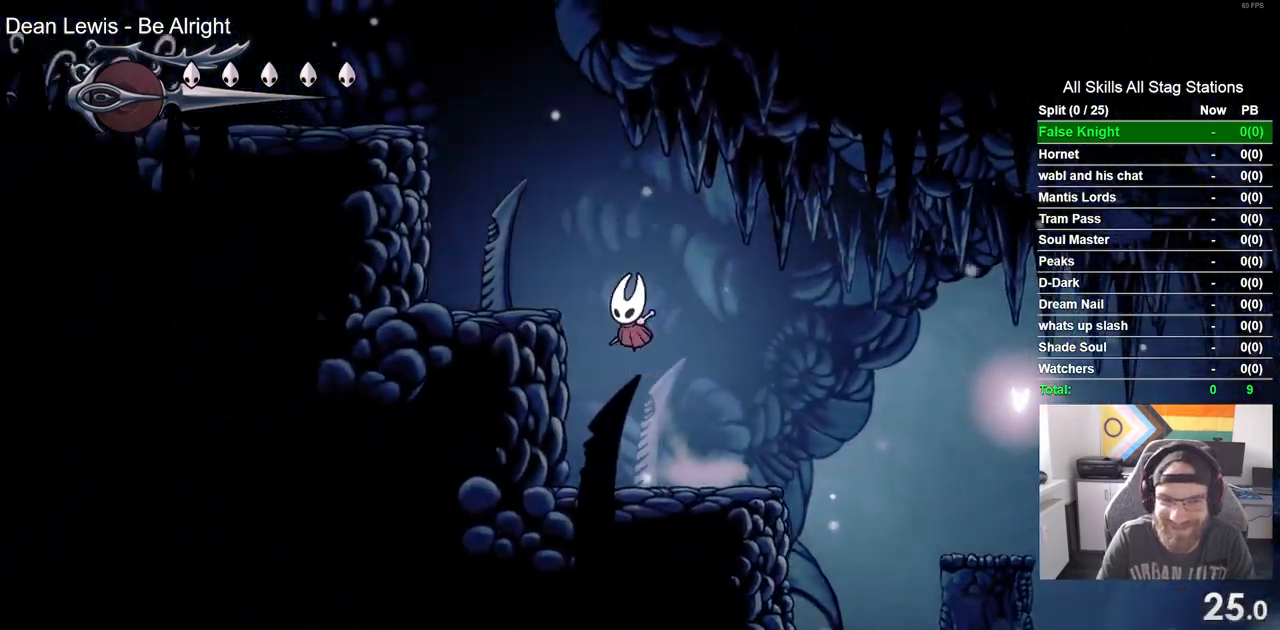
{"dt_ms": 500, "buttons": ["CROSS", "DPAD_LEFT"], "left_stick": "center", "right_stick": "center", "events": [[117, "CROSS", "up"], [350, "CROSS", "down"]]}
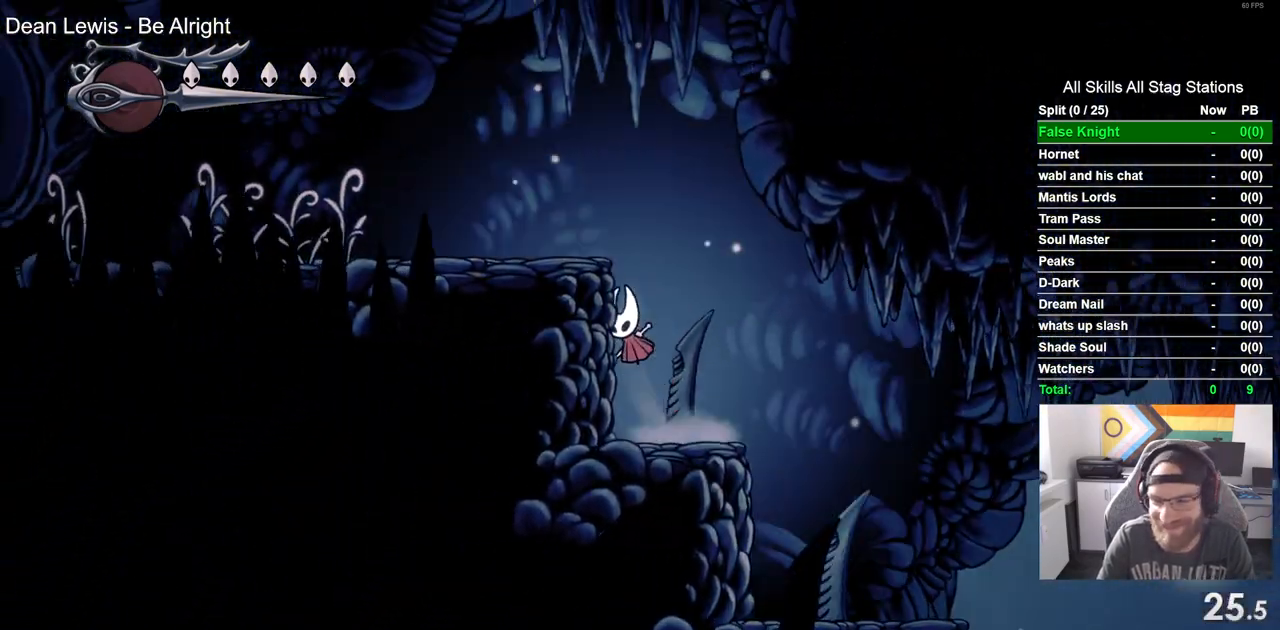
{"dt_ms": 500, "buttons": ["SQUARE", "DPAD_LEFT"], "left_stick": "center", "right_stick": "center", "events": [[250, "CROSS", "up"], [433, "SQUARE", "down"]]}
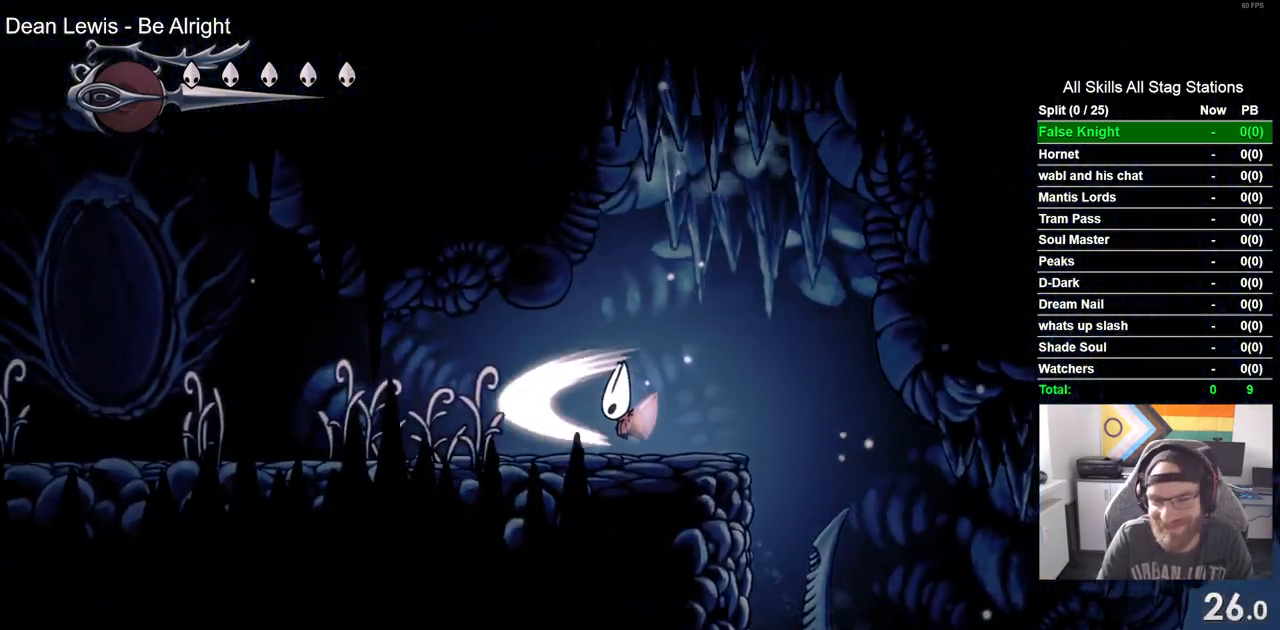
{"dt_ms": 500, "buttons": ["SQUARE", "DPAD_LEFT"], "left_stick": "center", "right_stick": "center", "events": [[100, "SQUARE", "up"], [367, "SQUARE", "down"]]}
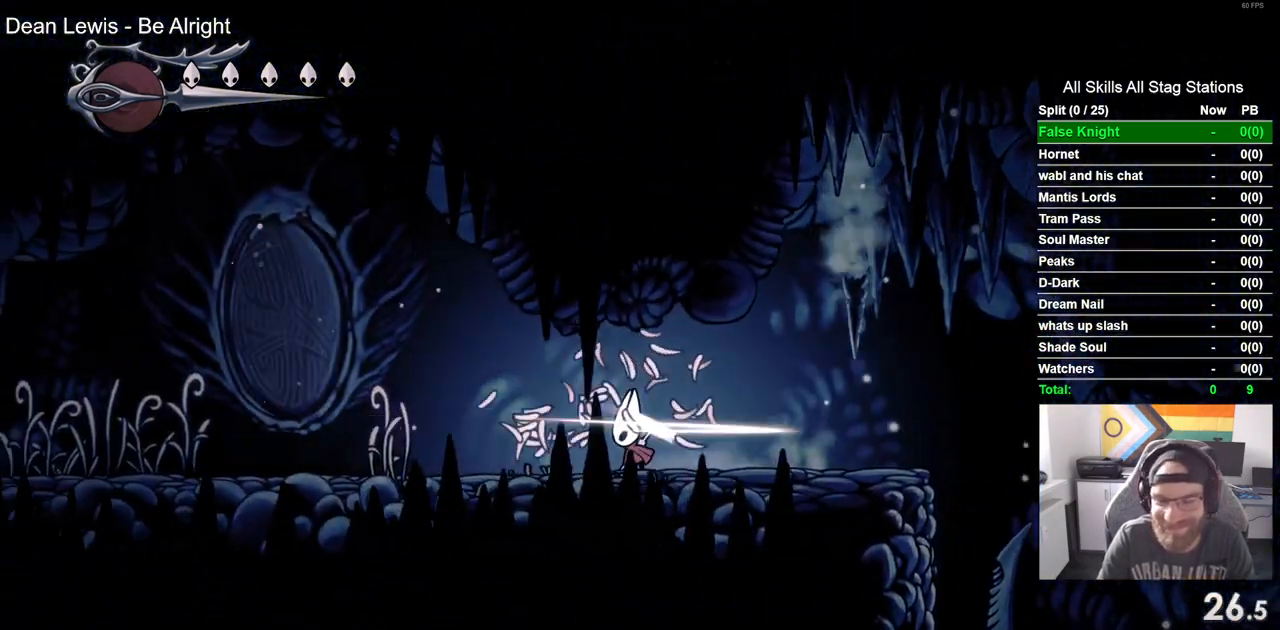
{"dt_ms": 500, "buttons": ["DPAD_LEFT"], "left_stick": "center", "right_stick": "center", "events": [[33, "SQUARE", "up"], [317, "SQUARE", "down"], [500, "SQUARE", "up"]]}
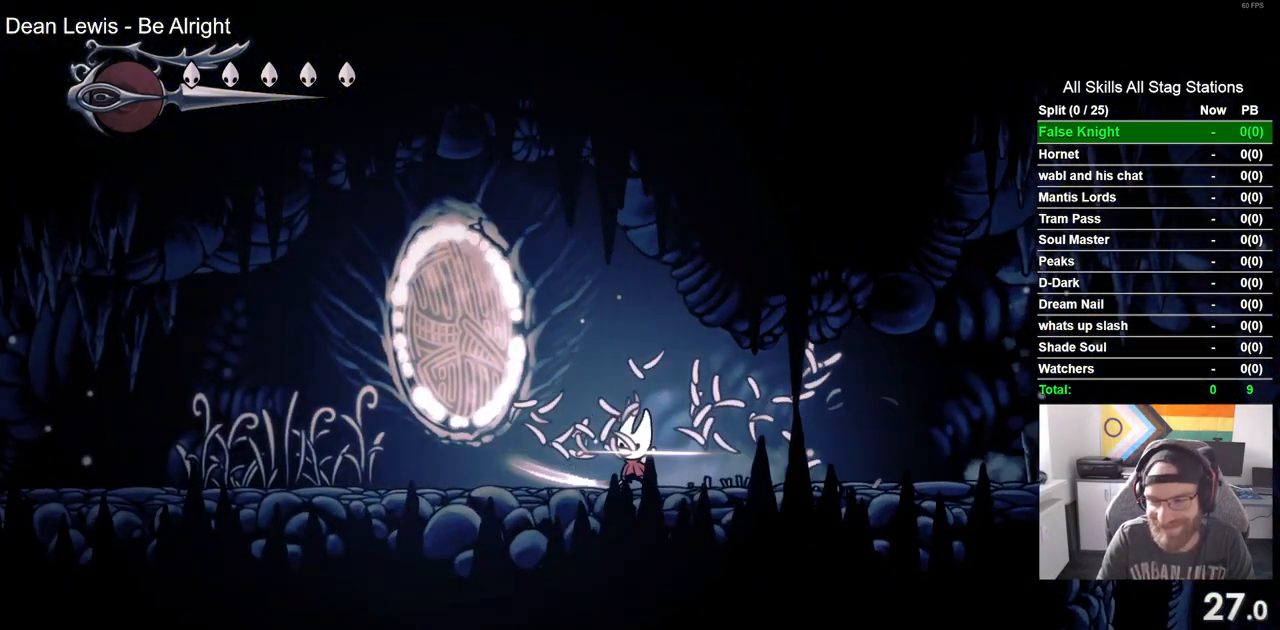
{"dt_ms": 500, "buttons": ["DPAD_LEFT"], "left_stick": "center", "right_stick": "center", "events": [[250, "SQUARE", "down"], [433, "SQUARE", "up"]]}
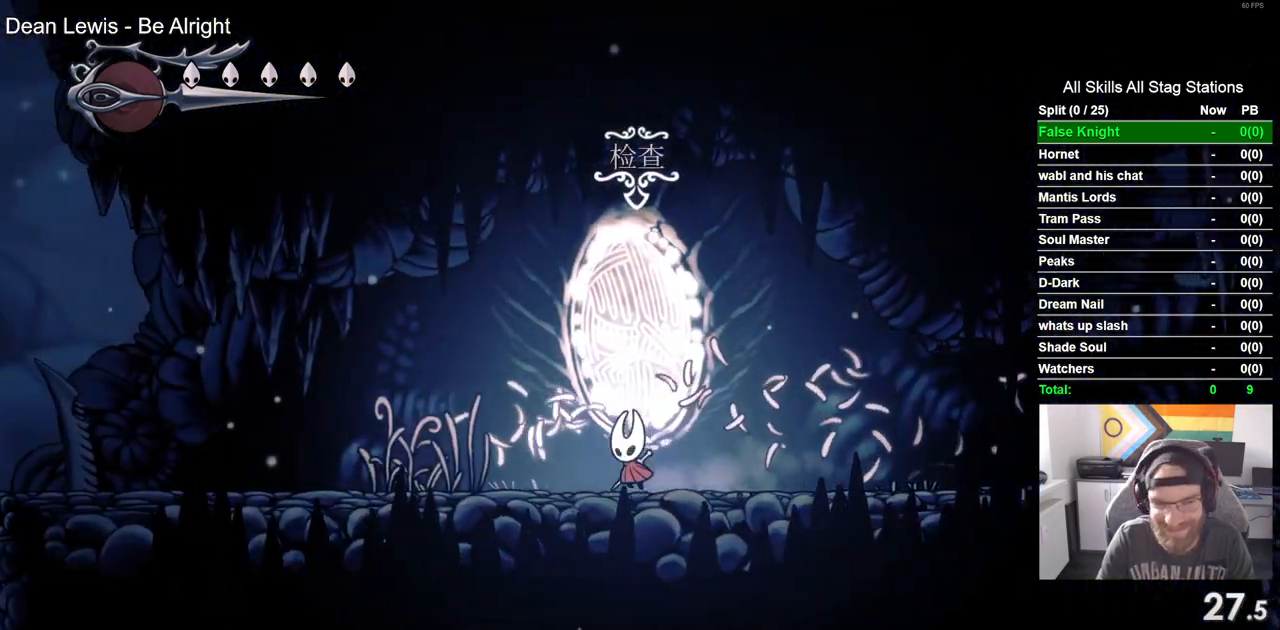
{"dt_ms": 500, "buttons": ["DPAD_LEFT"], "left_stick": "center", "right_stick": "center", "events": [[167, "SQUARE", "down"], [350, "SQUARE", "up"]]}
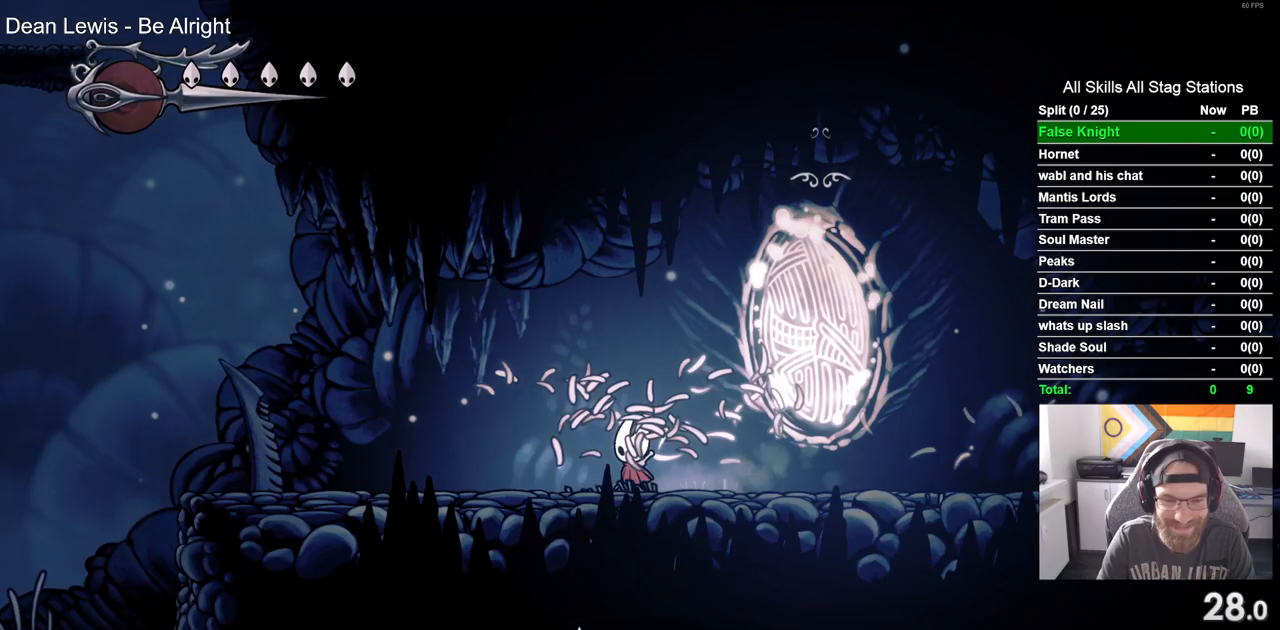
{"dt_ms": 500, "buttons": ["DPAD_LEFT"], "left_stick": "center", "right_stick": "center", "events": [[133, "SQUARE", "down"], [300, "SQUARE", "up"]]}
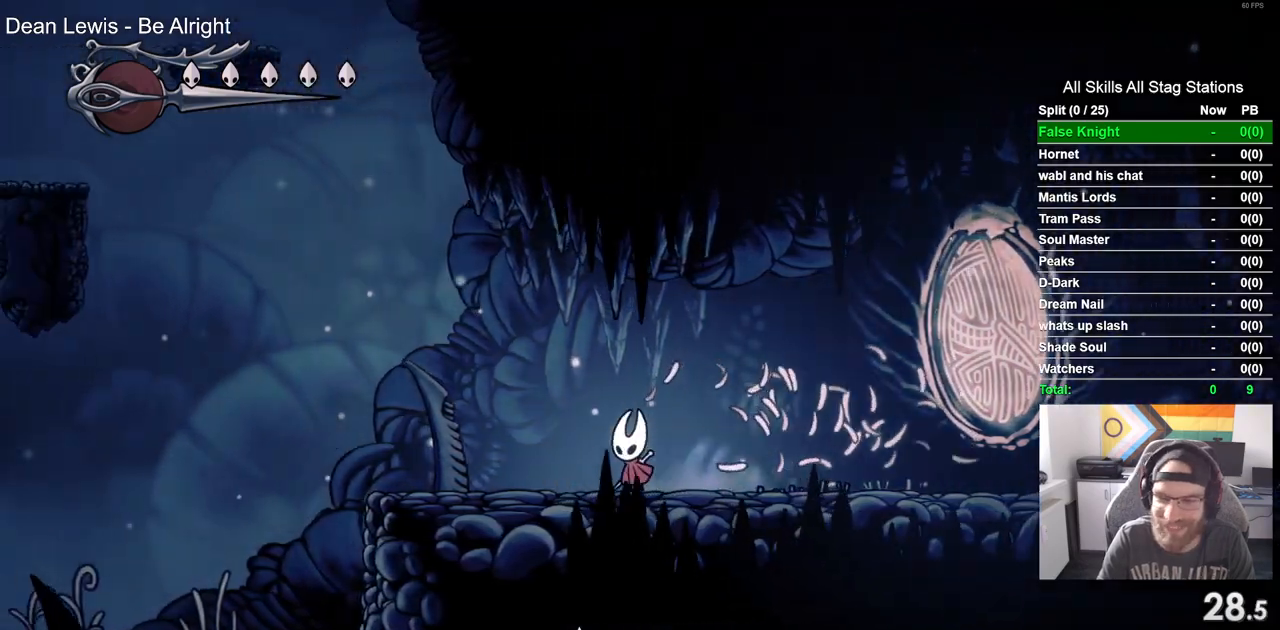
{"dt_ms": 500, "buttons": ["SQUARE", "DPAD_LEFT"], "left_stick": "center", "right_stick": "center", "events": [[67, "SQUARE", "down"], [233, "SQUARE", "up"], [467, "SQUARE", "down"]]}
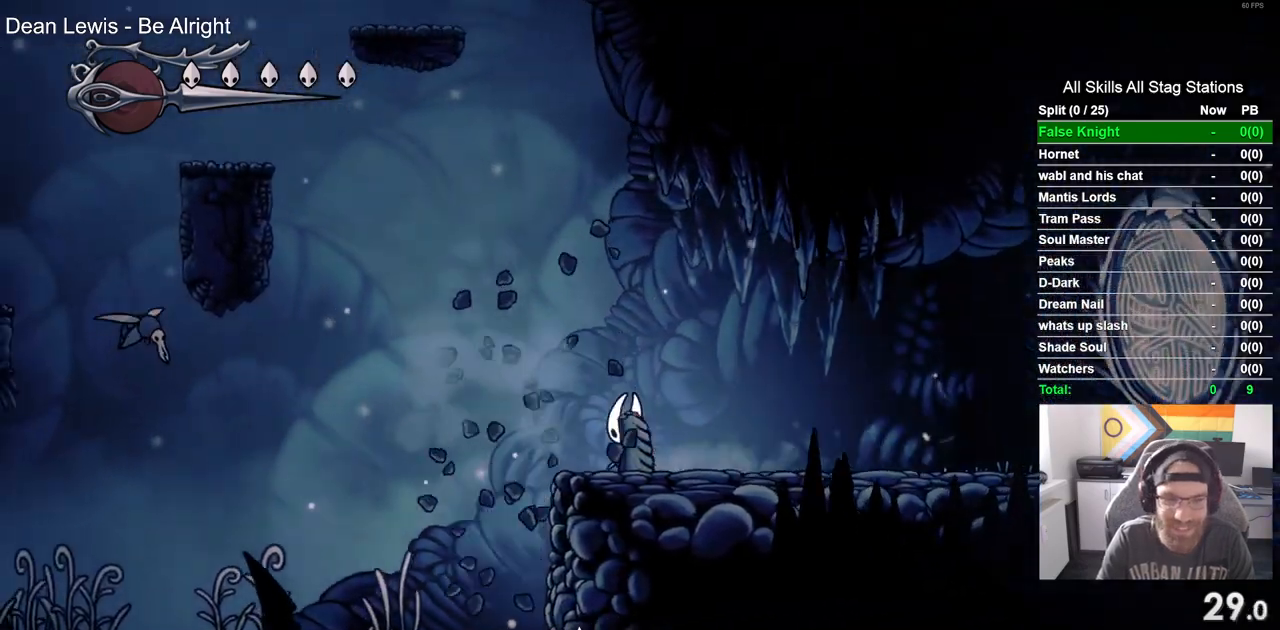
{"dt_ms": 500, "buttons": ["DPAD_UP", "DPAD_LEFT"], "left_stick": "center", "right_stick": "center", "events": [[150, "SQUARE", "up"], [483, "DPAD_UP", "down"]]}
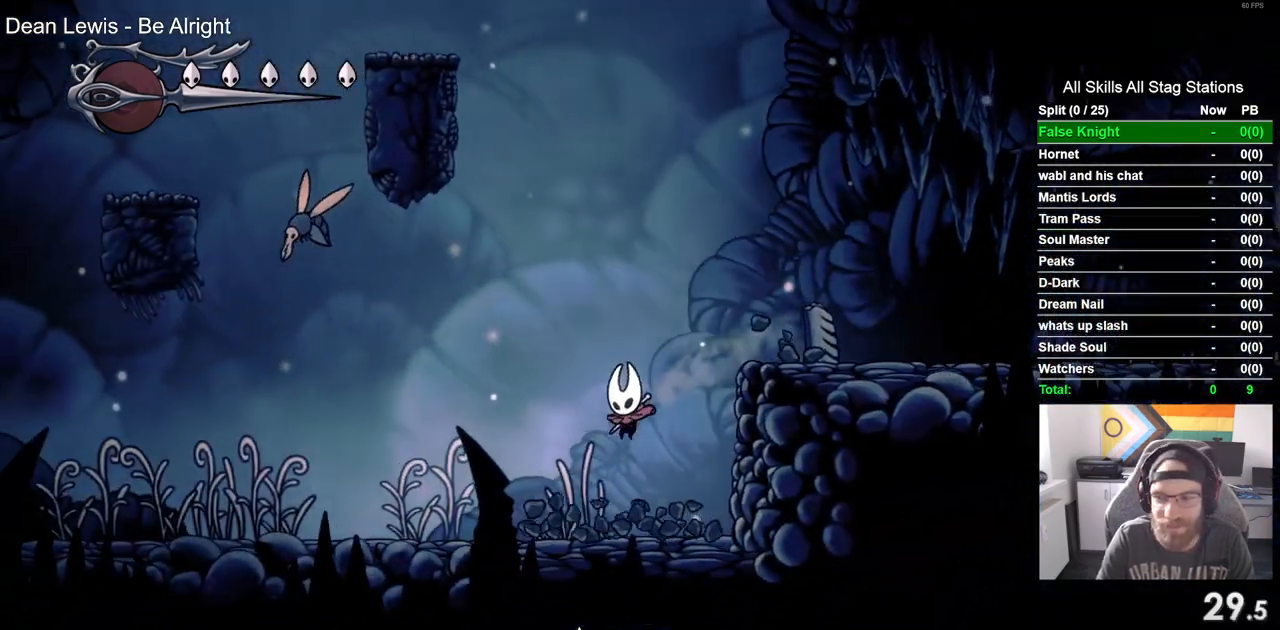
{"dt_ms": 500, "buttons": ["DPAD_UP", "DPAD_LEFT"], "left_stick": "center", "right_stick": "center", "events": []}
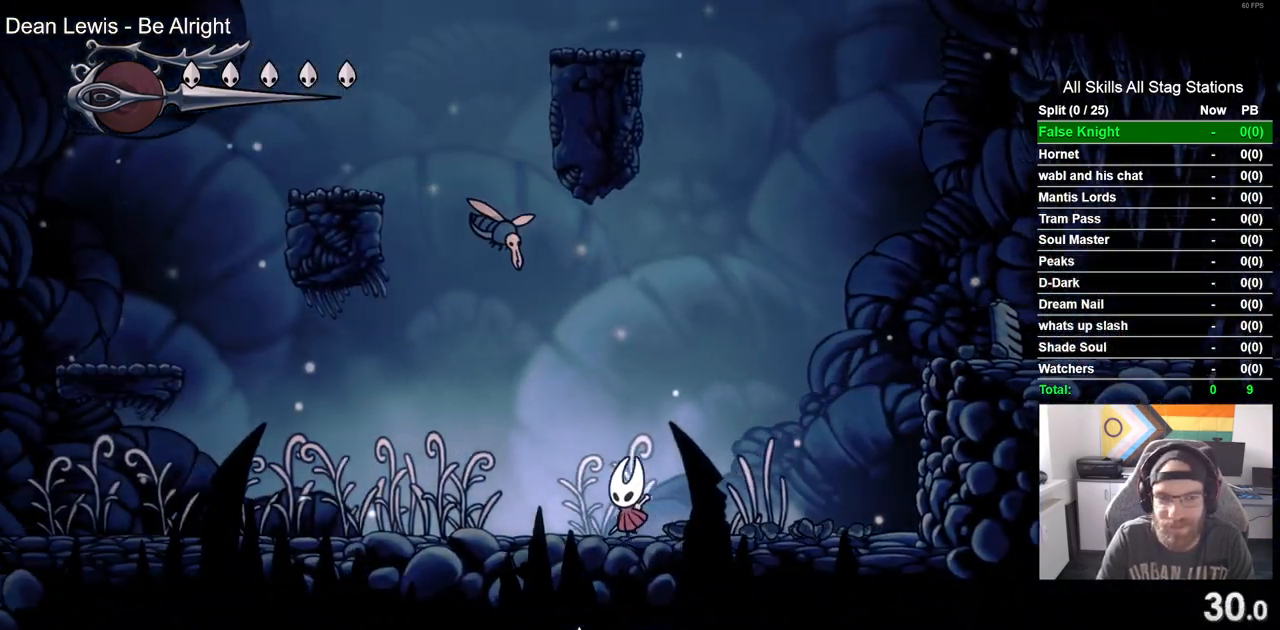
{"dt_ms": 500, "buttons": ["DPAD_UP", "DPAD_LEFT"], "left_stick": "center", "right_stick": "center", "events": [[150, "CROSS", "down"], [217, "SQUARE", "down"], [333, "CROSS", "up"], [350, "SQUARE", "up"]]}
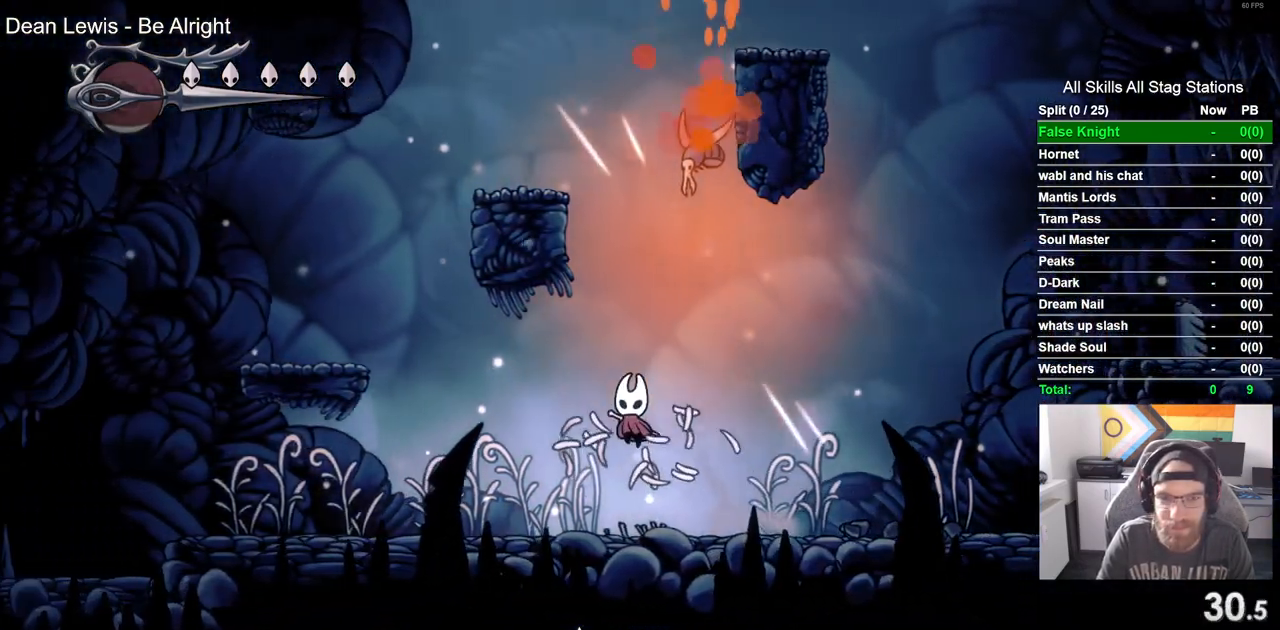
{"dt_ms": 1000, "buttons": ["CROSS", "DPAD_RIGHT"], "left_stick": "center", "right_stick": "center"}